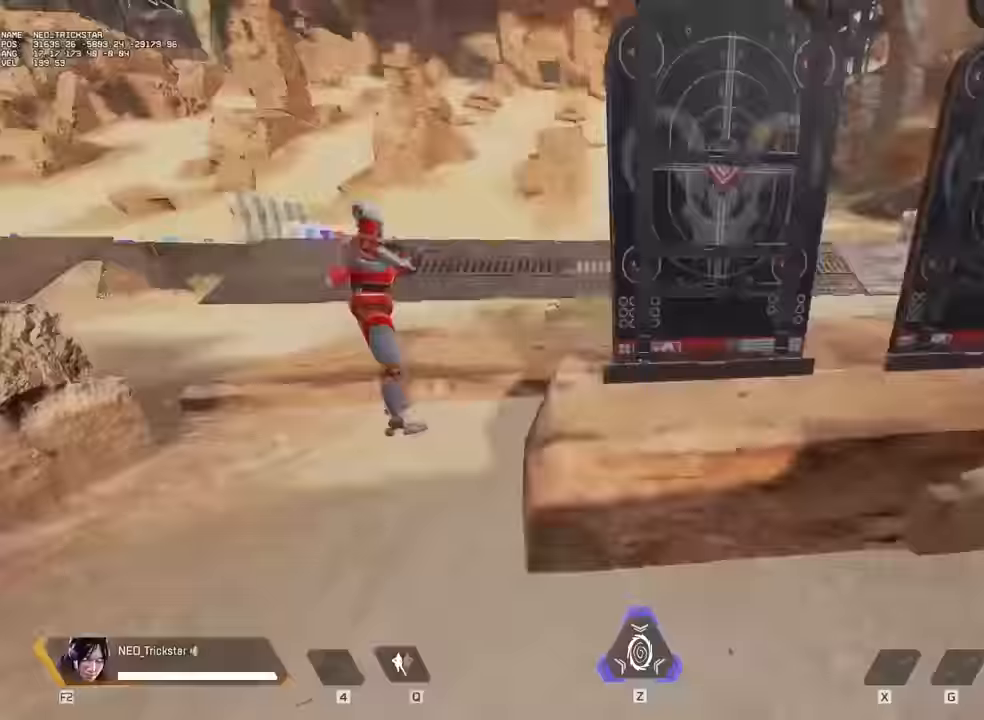
Gameplay with keyboard and mouse; each line is a JSON object with the keys and mouse buttons held at the frame after it. "events" lists presses ("down") and releases ("up") of "1", "2", "3", "4", "5", "a", "alt", "c", "caps_lock", "ctrl", "d", "e", "f", "g", "q", "r", "s", "shift", "space", "t", "tab", "v", "w", "x", "z", "mouse_left" and "mouse_right" between this image and that frame as [ms after this image, input, new state], when the widget could be followed in between. "mouse_left", "mouse_right" = the "left", "right" buttons of the "mouse" list. No other keys are recorded. Not read: mouse_move mouse_wheel.
{"keys": [], "mouse": [], "events": [[367, "d", "up"], [483, "s", "up"]]}
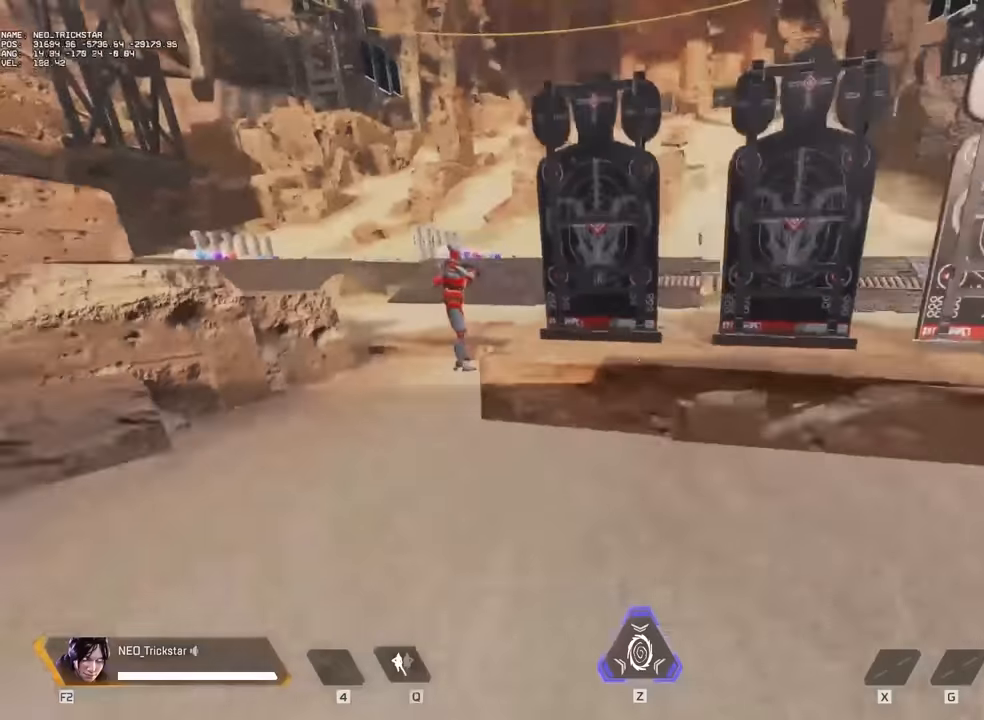
{"keys": ["shift", "w"], "mouse": [], "events": [[150, "w", "down"], [266, "shift", "down"], [300, "shift", "up"], [383, "shift", "down"]]}
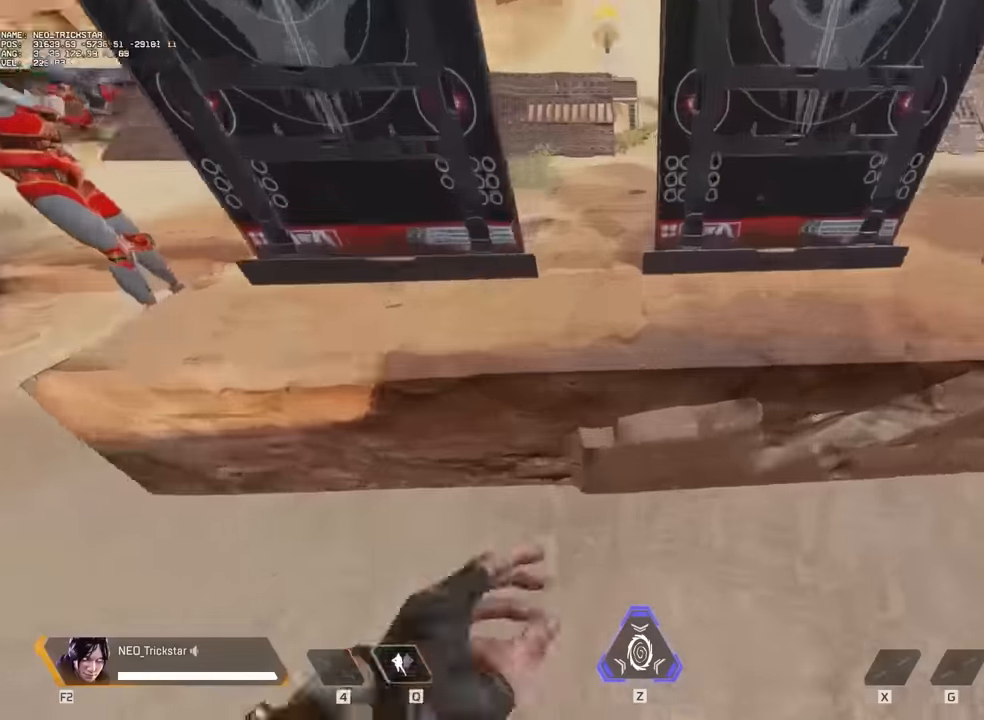
{"keys": ["a"], "mouse": [], "events": [[50, "shift", "up"], [200, "a", "down"], [333, "w", "up"]]}
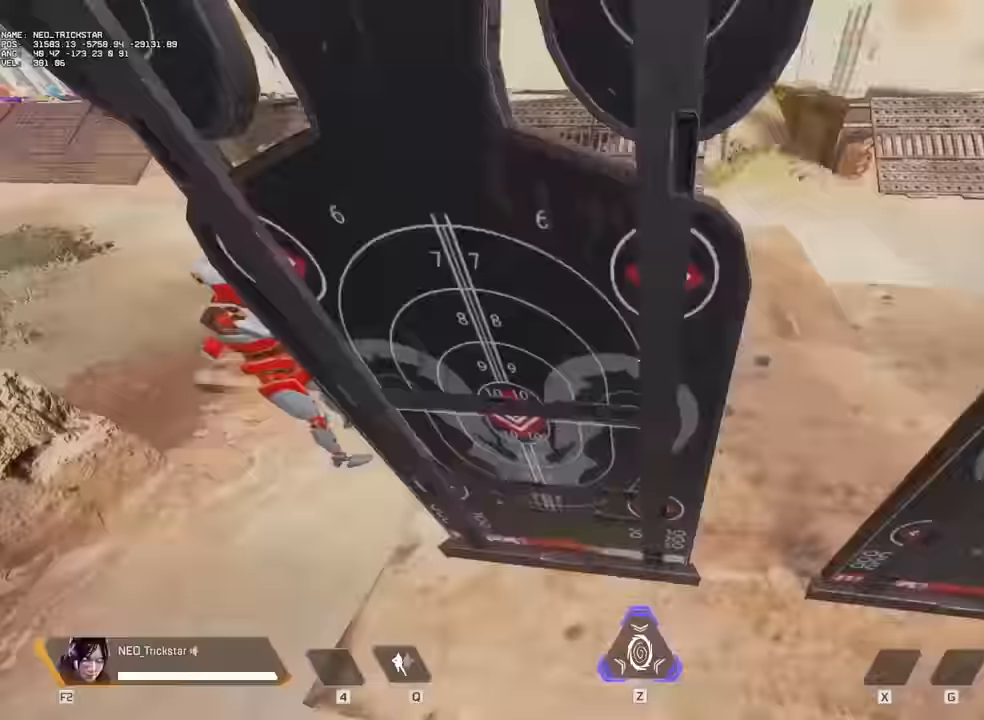
{"keys": ["d"], "mouse": [], "events": [[150, "d", "down"], [233, "a", "up"]]}
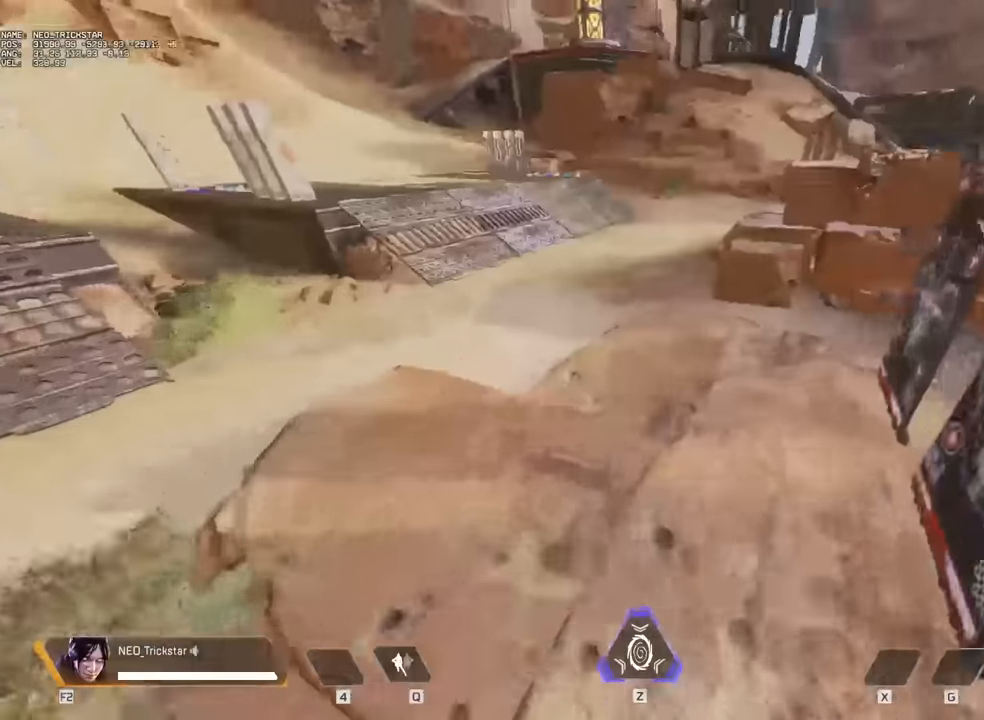
{"keys": ["w"], "mouse": [], "events": [[133, "w", "down"], [166, "d", "up"], [200, "shift", "down"], [366, "shift", "up"], [400, "shift", "down"], [483, "shift", "up"]]}
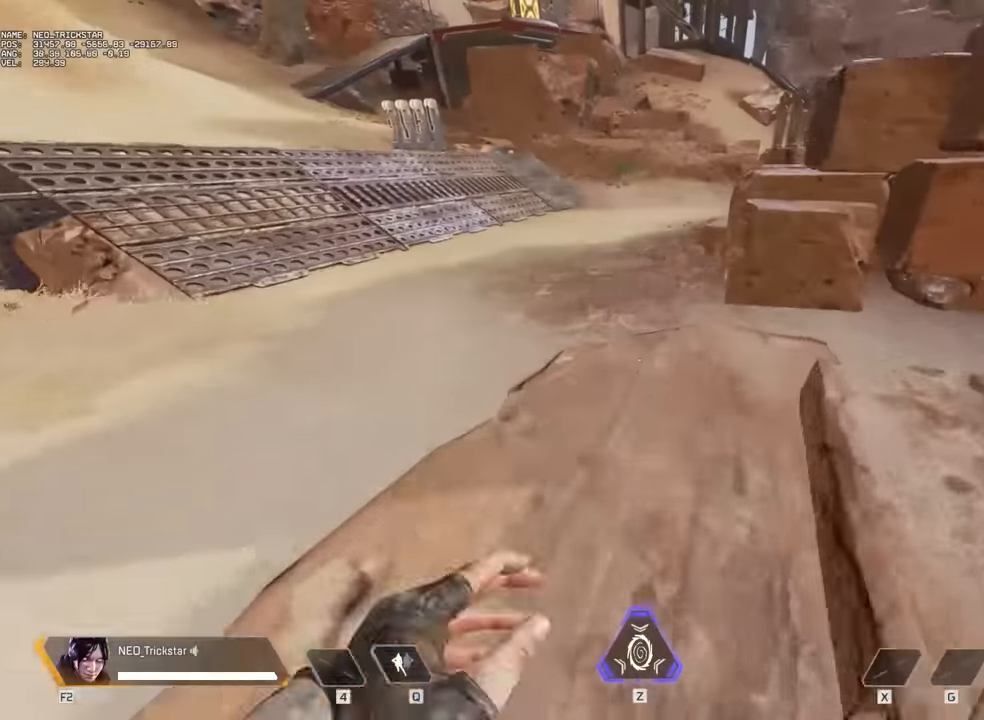
{"keys": [], "mouse": [], "events": [[433, "w", "up"]]}
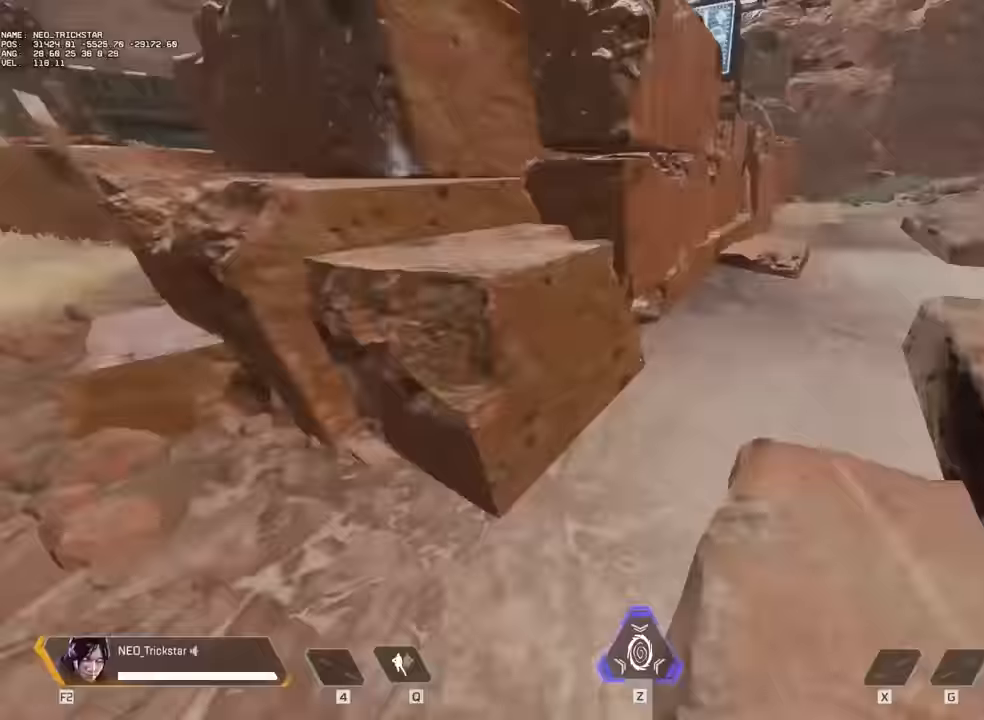
{"keys": ["w"], "mouse": [], "events": [[133, "w", "down"], [200, "shift", "down"], [250, "shift", "up"]]}
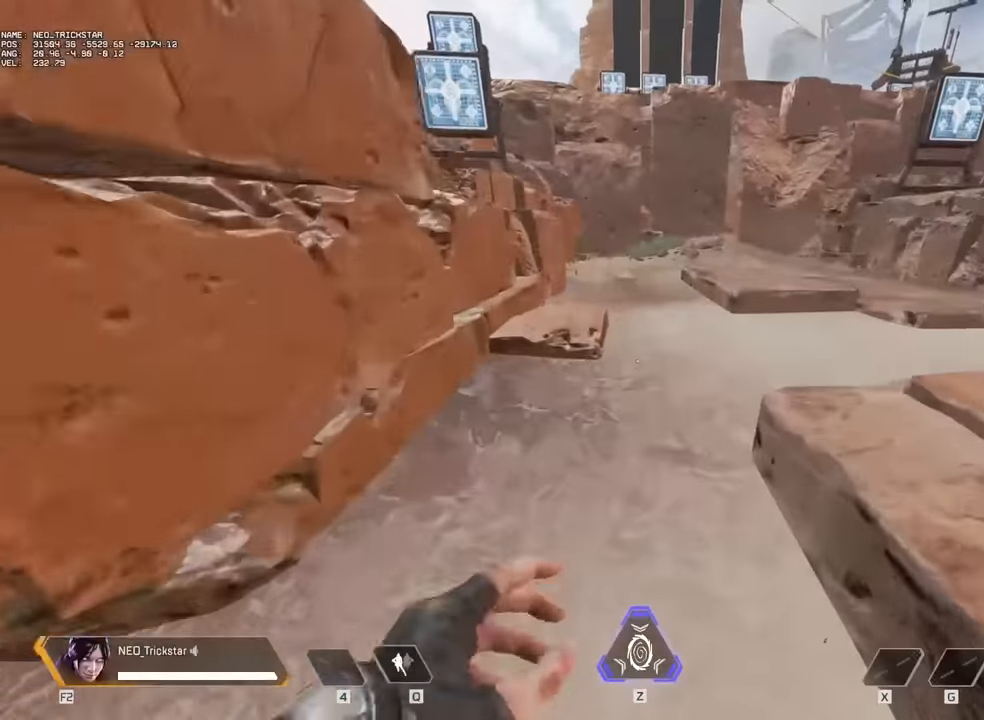
{"keys": [], "mouse": [], "events": [[150, "a", "down"], [300, "w", "up"], [500, "a", "up"]]}
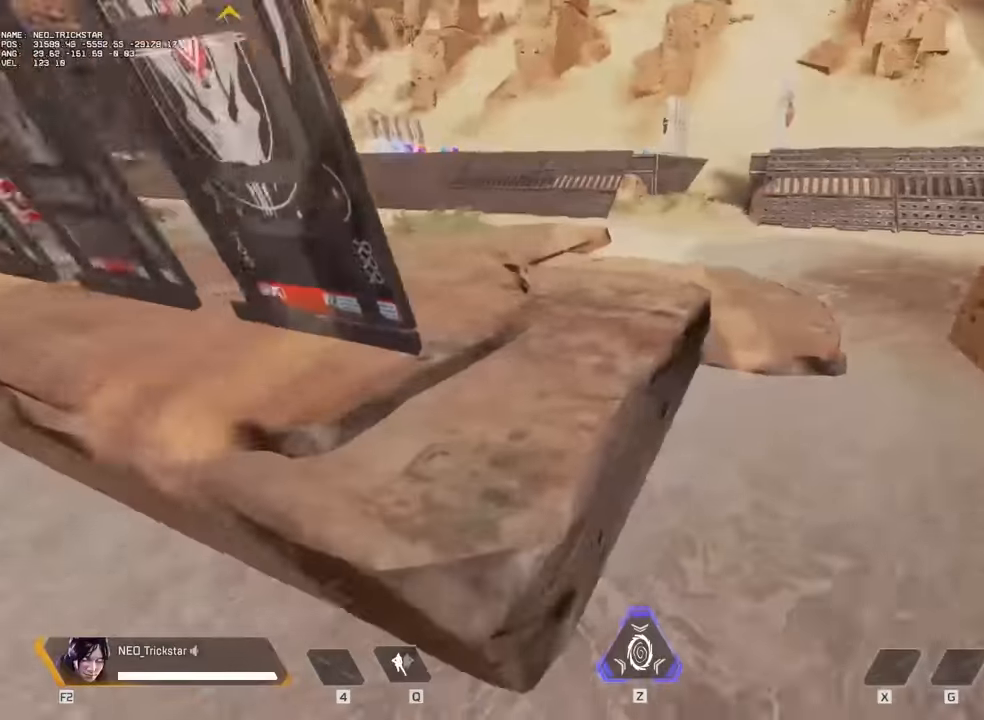
{"keys": [], "mouse": [], "events": []}
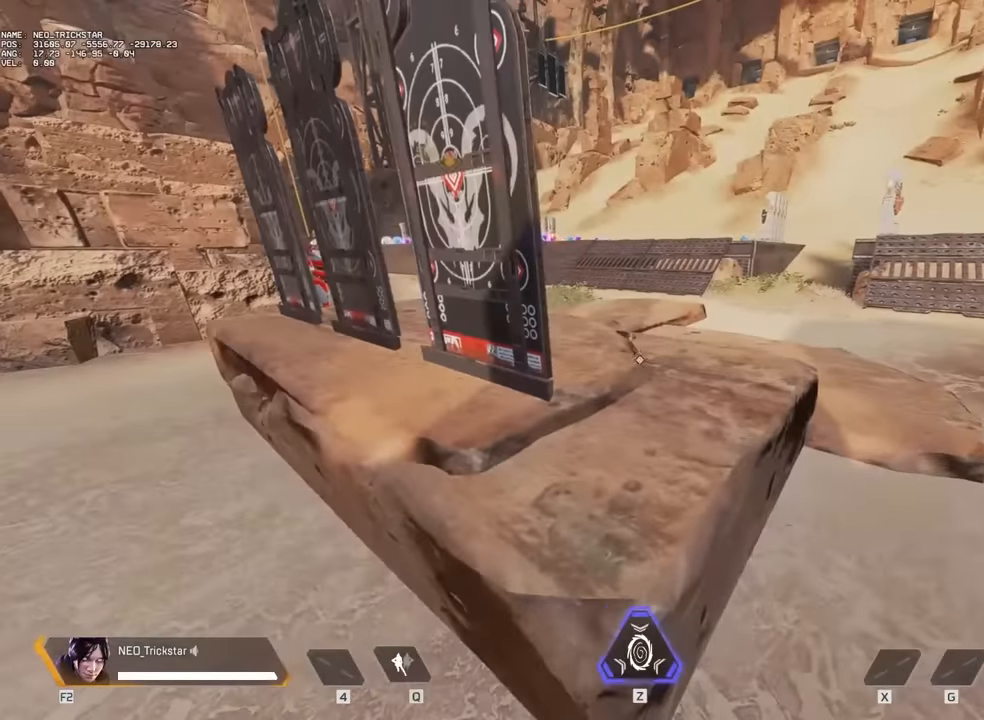
{"keys": ["a", "ctrl", "s"], "mouse": [], "events": [[33, "alt", "down"], [66, "alt", "up"], [100, "a", "down"], [433, "ctrl", "down"], [466, "s", "down"]]}
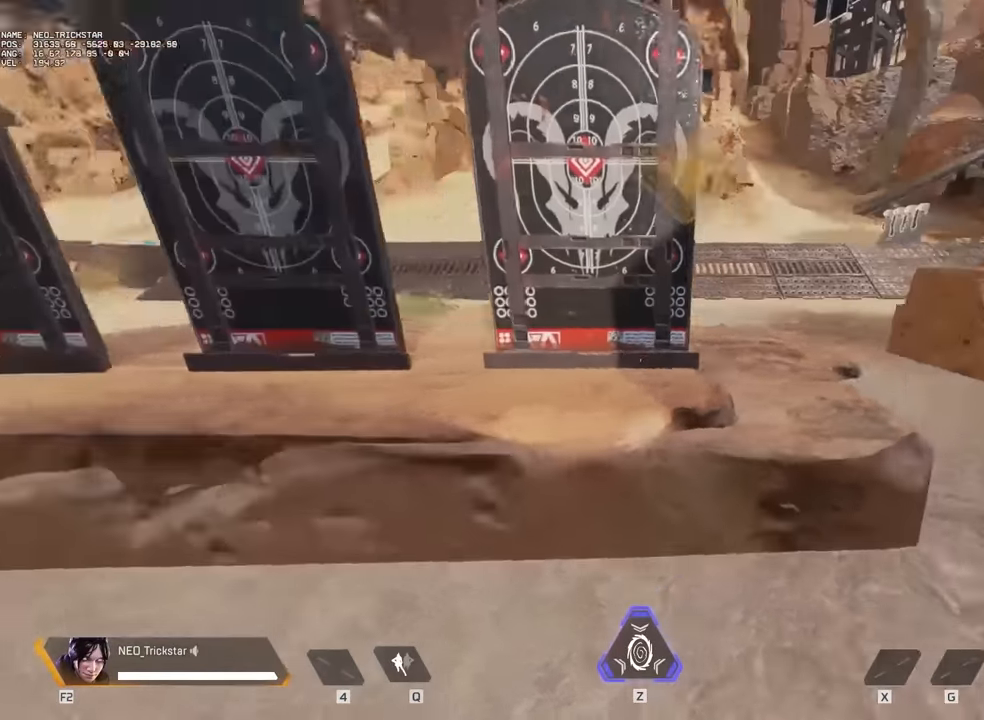
{"keys": ["shift", "w"], "mouse": [], "events": [[166, "ctrl", "up"], [250, "a", "up"], [283, "s", "up"], [450, "w", "down"], [483, "shift", "down"]]}
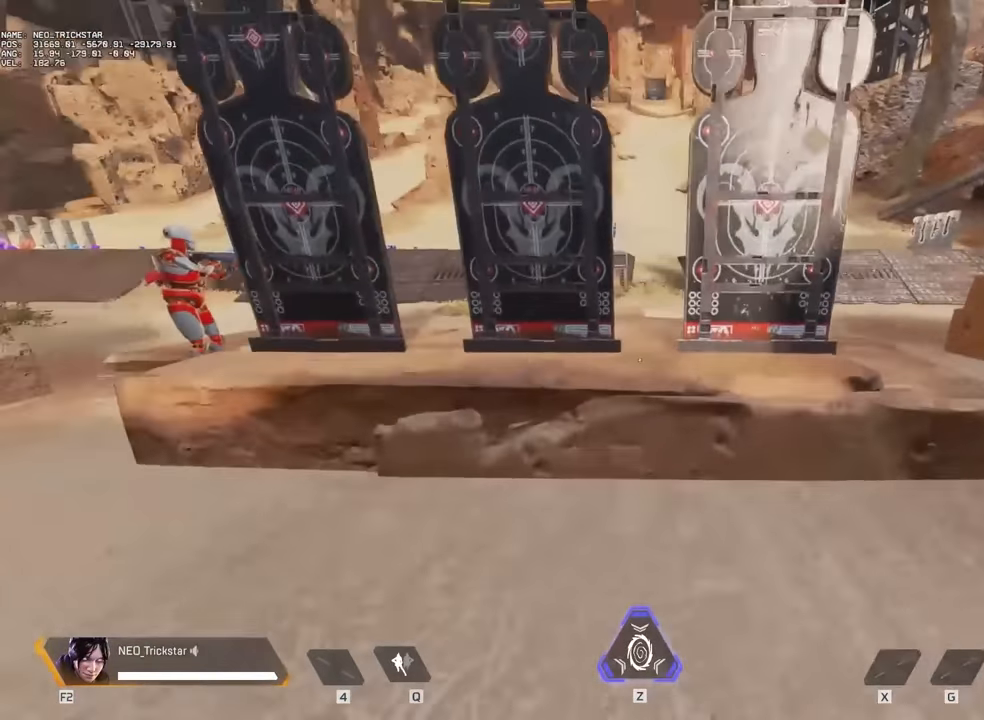
{"keys": ["d"], "mouse": [], "events": [[100, "shift", "up"], [183, "shift", "down"], [233, "shift", "up"], [433, "d", "down"], [500, "w", "up"]]}
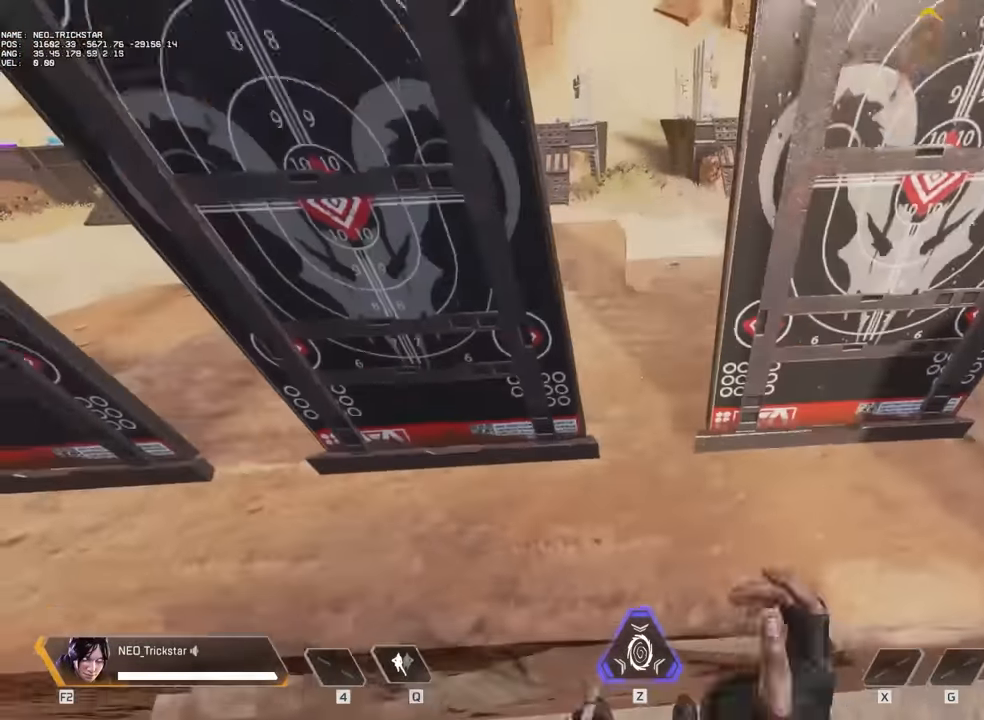
{"keys": ["a"], "mouse": [], "events": [[200, "mouse_right", "down"], [250, "mouse_right", "up"], [366, "a", "down"], [450, "d", "up"]]}
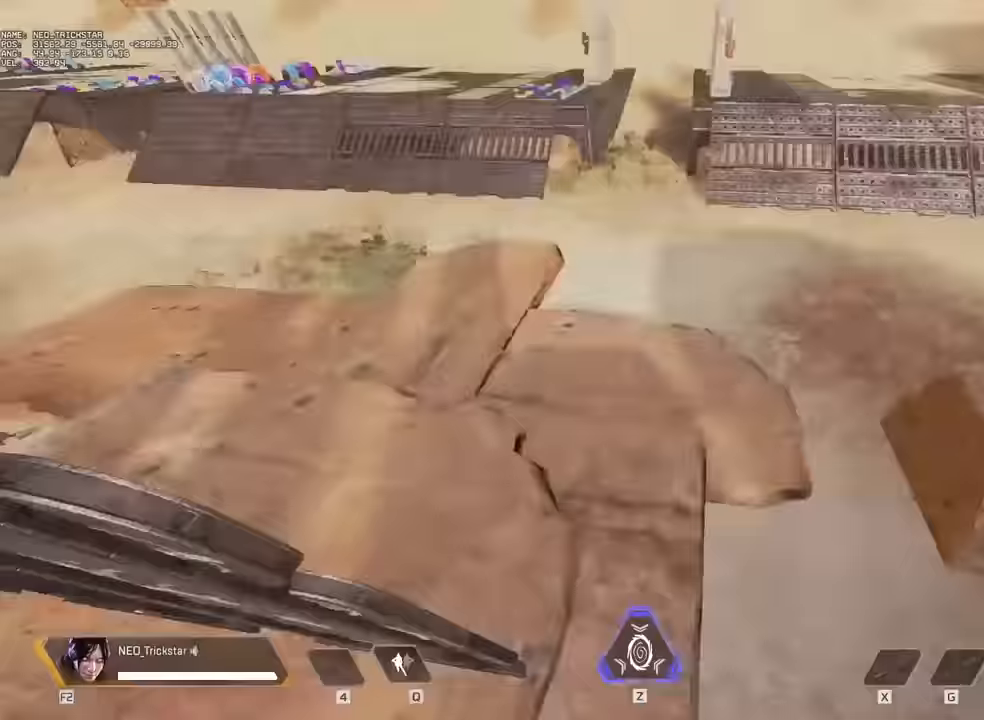
{"keys": ["w"], "mouse": [], "events": [[266, "a", "up"], [266, "w", "down"], [350, "shift", "down"], [433, "shift", "up"]]}
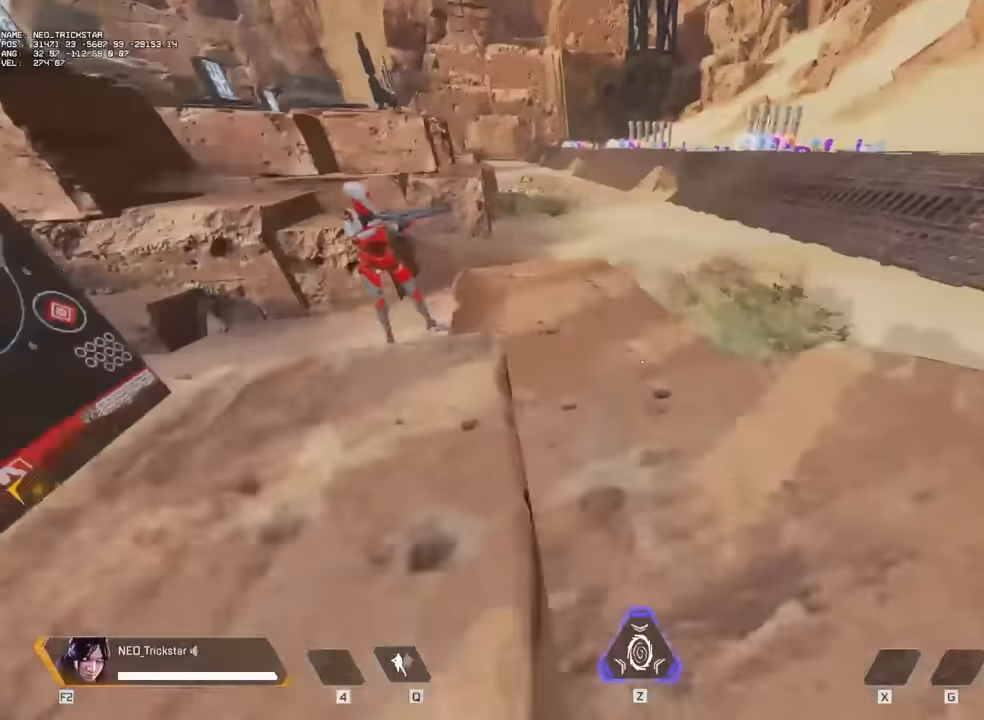
{"keys": ["w"], "mouse": [], "events": []}
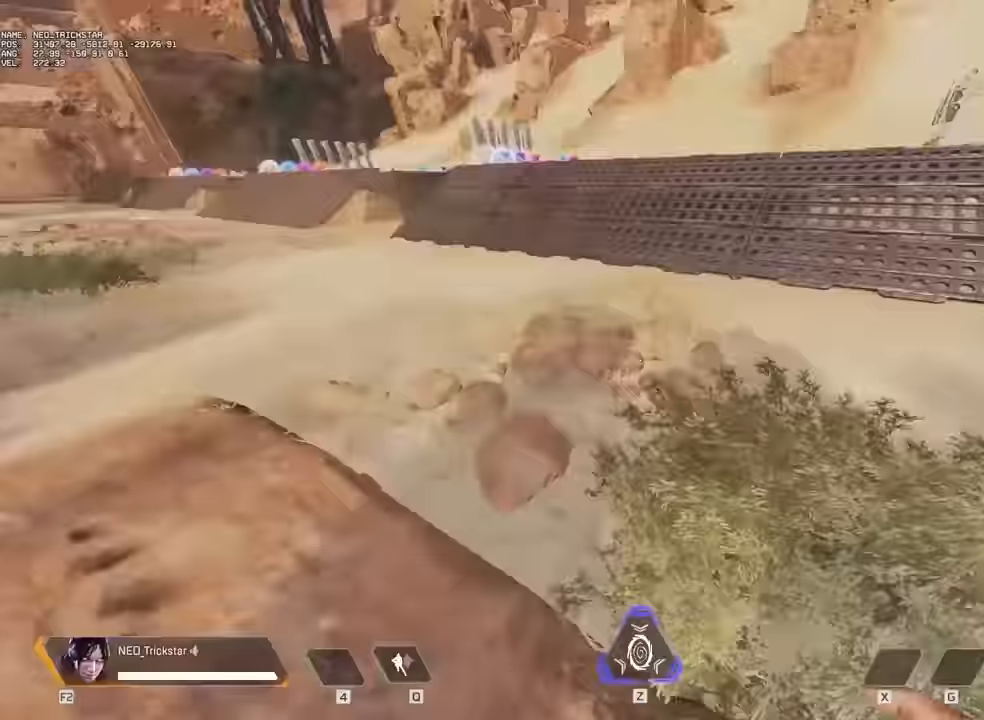
{"keys": [], "mouse": [], "events": [[33, "w", "up"]]}
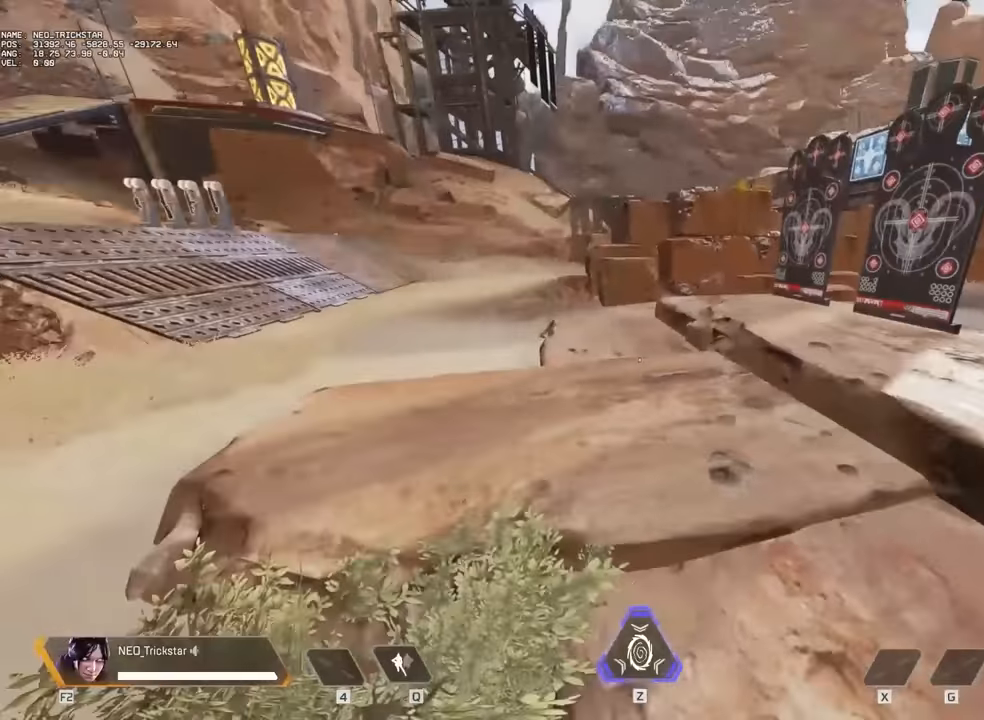
{"keys": [], "mouse": [], "events": []}
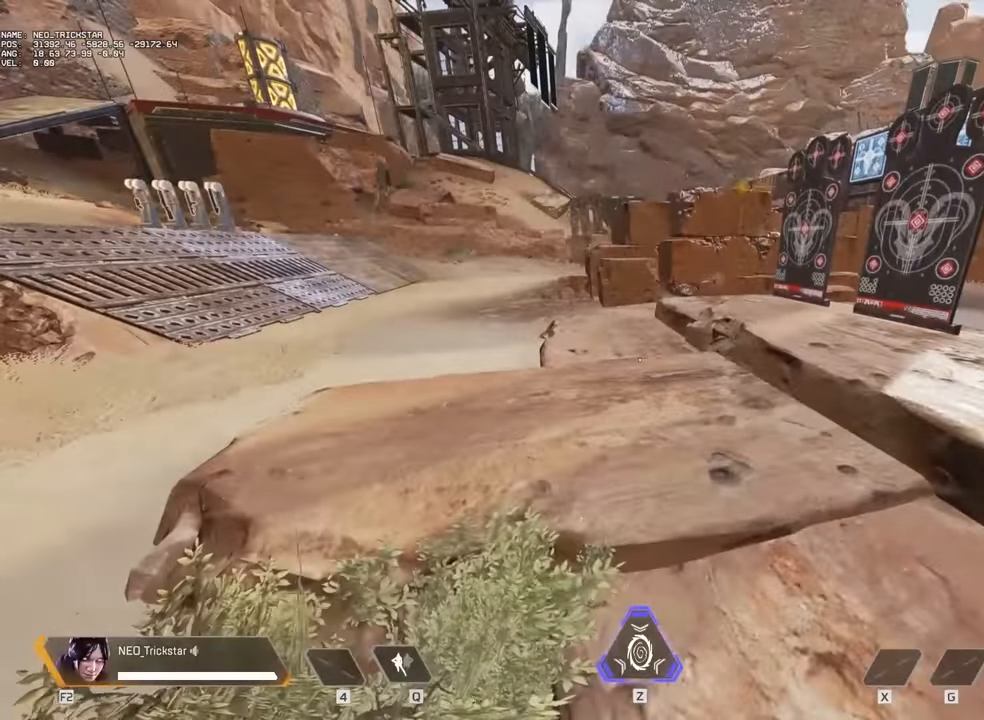
{"keys": ["w"], "mouse": [], "events": [[466, "w", "down"]]}
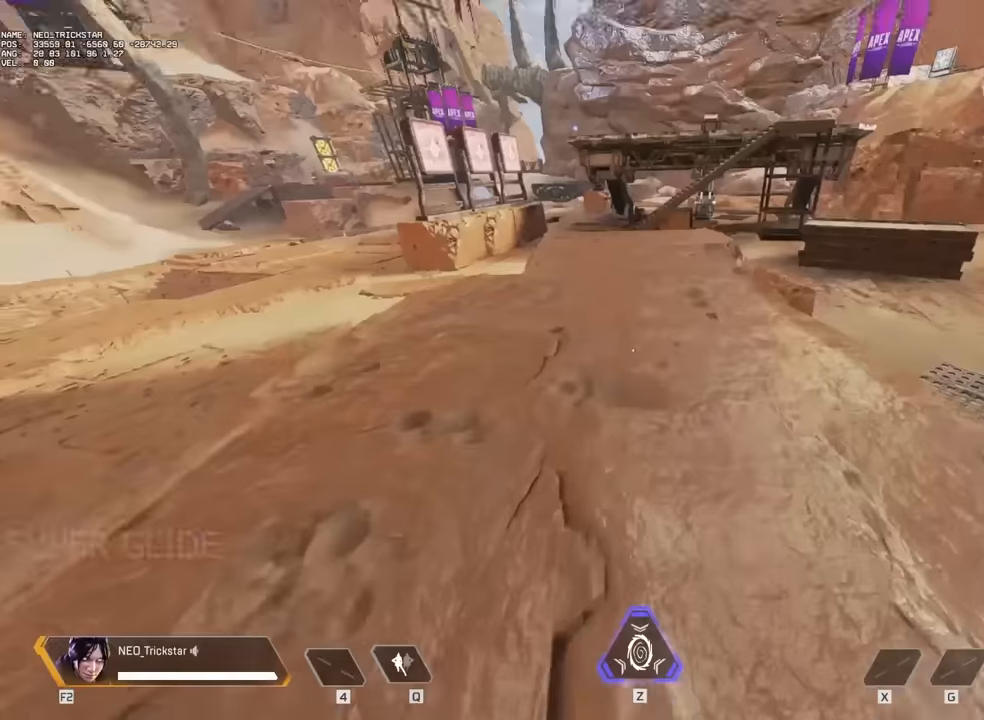
{"keys": ["ctrl", "w"], "mouse": [], "events": [[166, "ctrl", "down"]]}
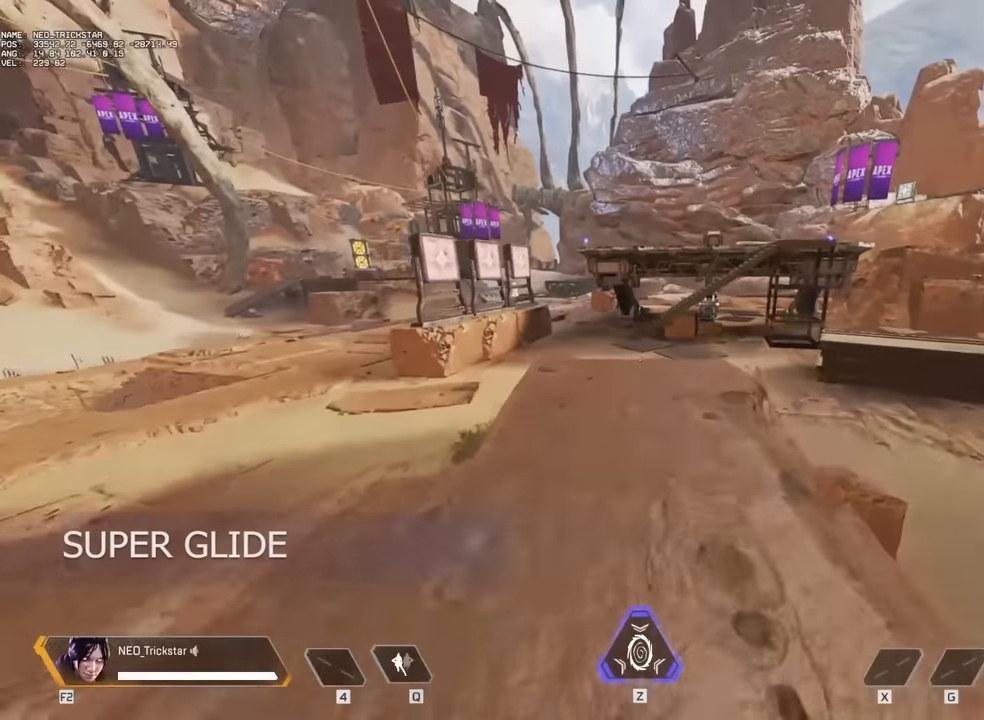
{"keys": ["d"], "mouse": [], "events": [[150, "ctrl", "up"], [466, "d", "down"], [500, "w", "up"]]}
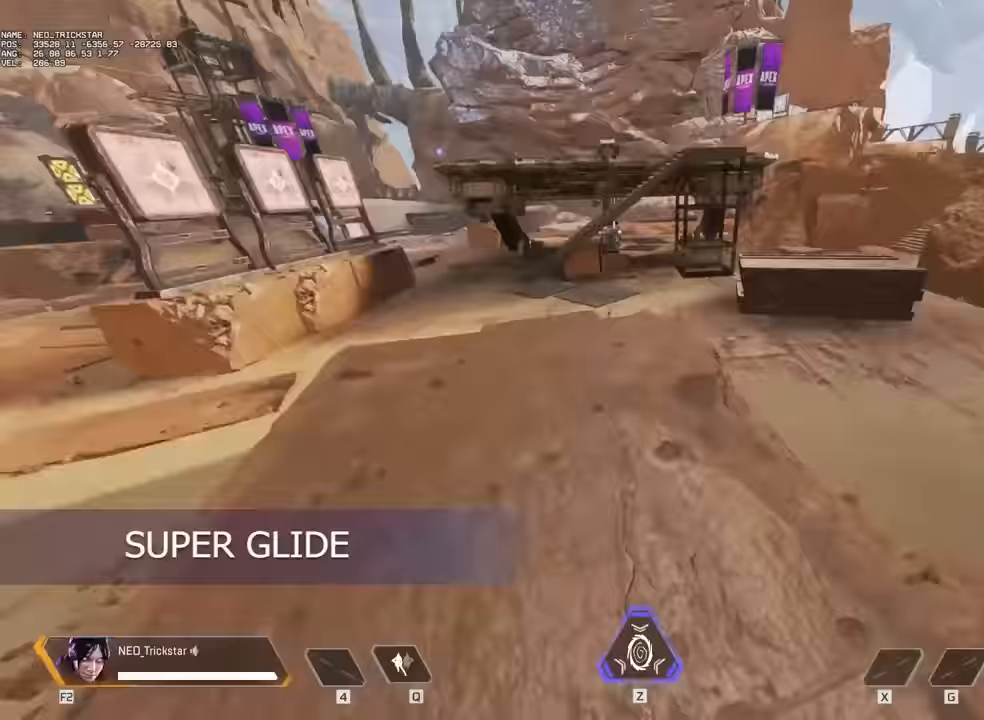
{"keys": ["w"], "mouse": [], "events": [[166, "w", "down"], [200, "d", "up"], [250, "shift", "down"], [283, "shift", "up"]]}
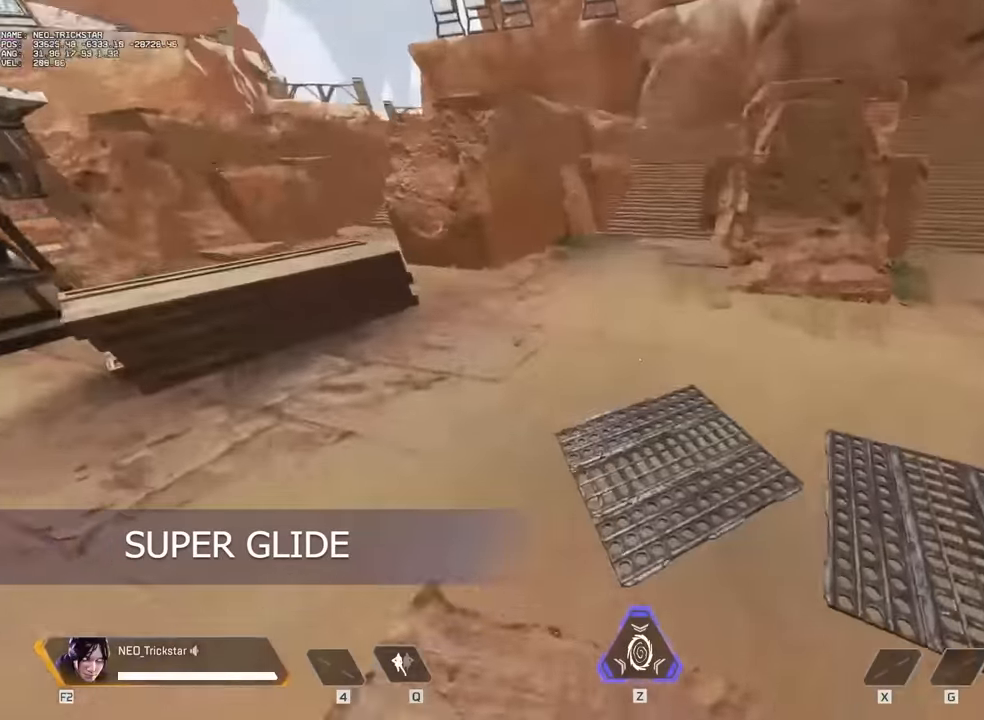
{"keys": ["w"], "mouse": [], "events": [[33, "a", "down"], [66, "w", "up"], [383, "a", "up"], [383, "w", "down"]]}
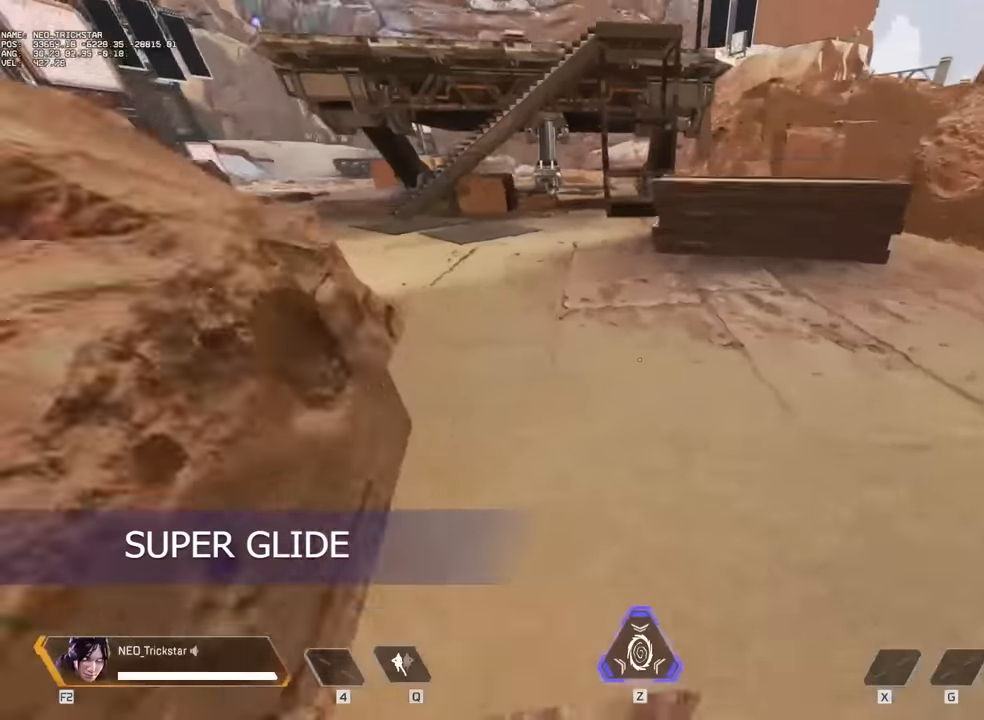
{"keys": ["w"], "mouse": [], "events": [[333, "d", "down"], [366, "d", "up"]]}
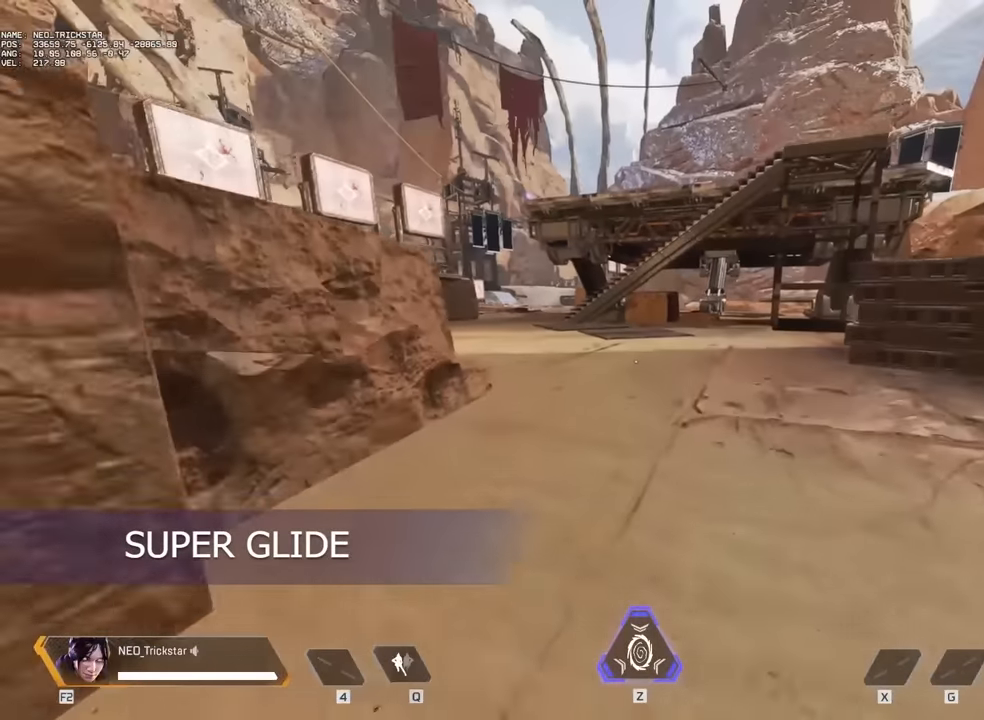
{"keys": ["w"], "mouse": [], "events": [[100, "shift", "down"], [150, "shift", "up"], [466, "shift", "down"], [500, "shift", "up"]]}
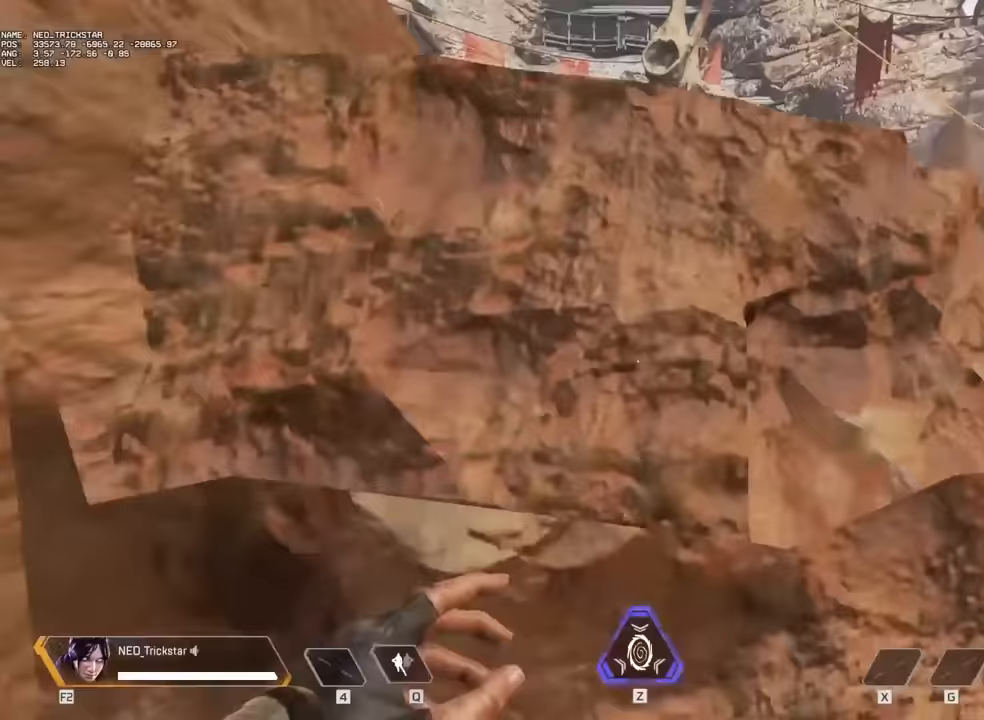
{"keys": ["w"], "mouse": [], "events": [[133, "shift", "down"], [200, "shift", "up"], [250, "v", "down"], [367, "v", "up"]]}
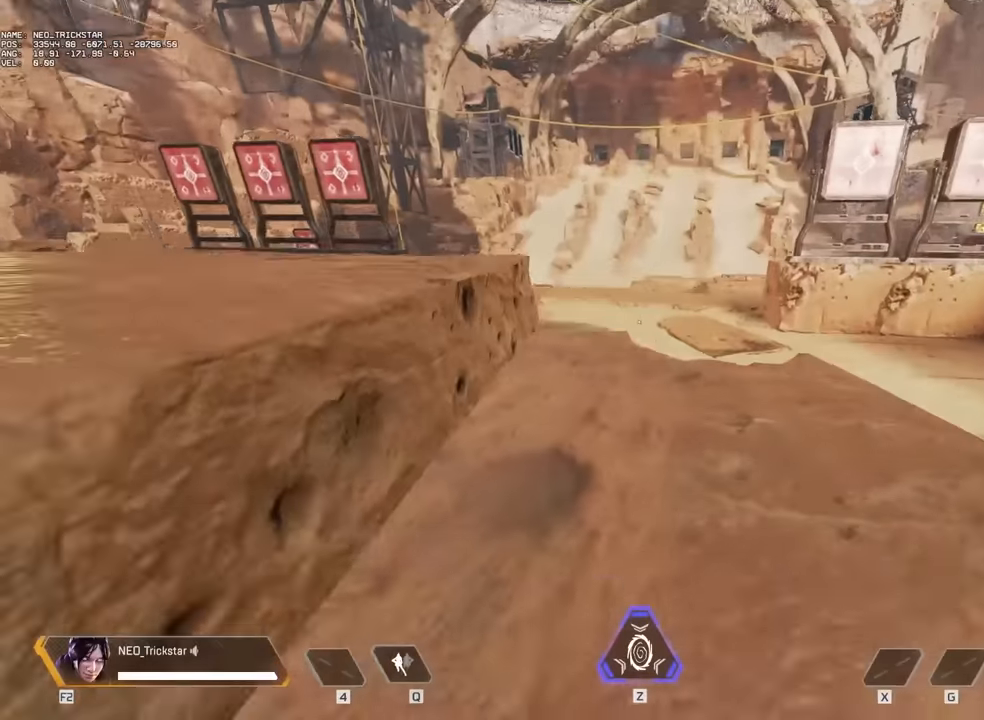
{"keys": ["ctrl", "w"], "mouse": [], "events": [[233, "ctrl", "down"]]}
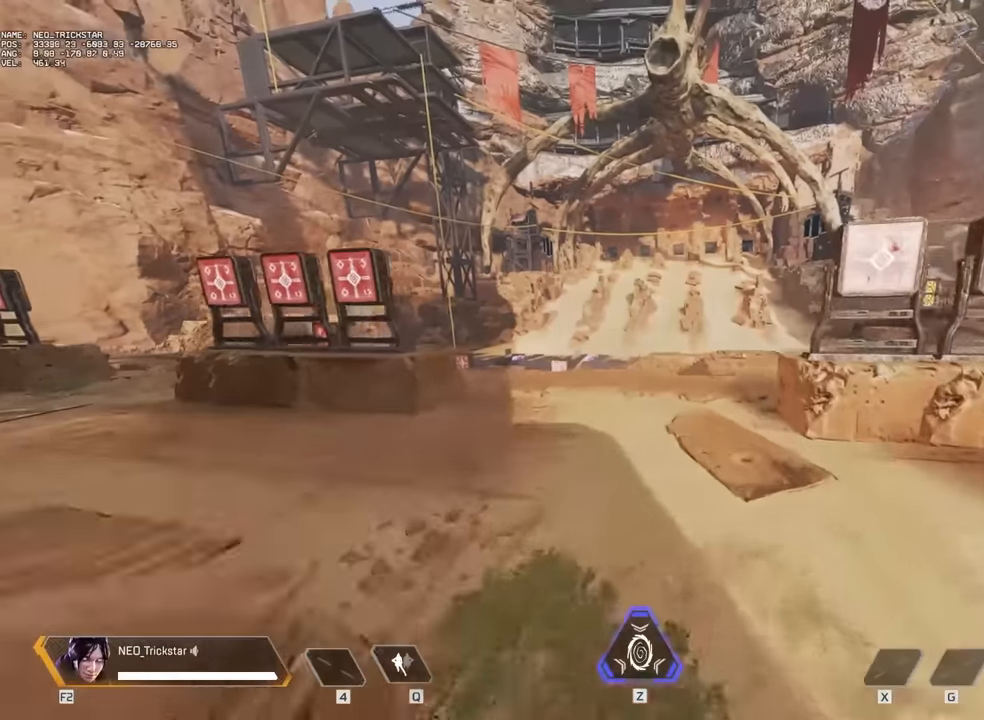
{"keys": ["ctrl", "w"], "mouse": [], "events": []}
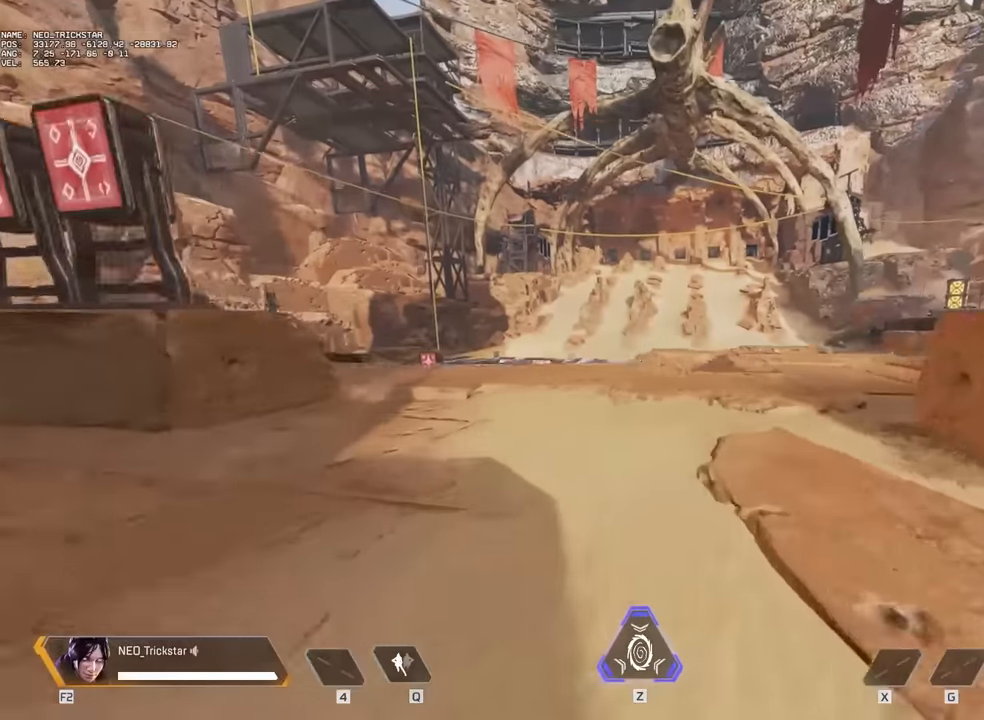
{"keys": ["ctrl", "w"], "mouse": [], "events": []}
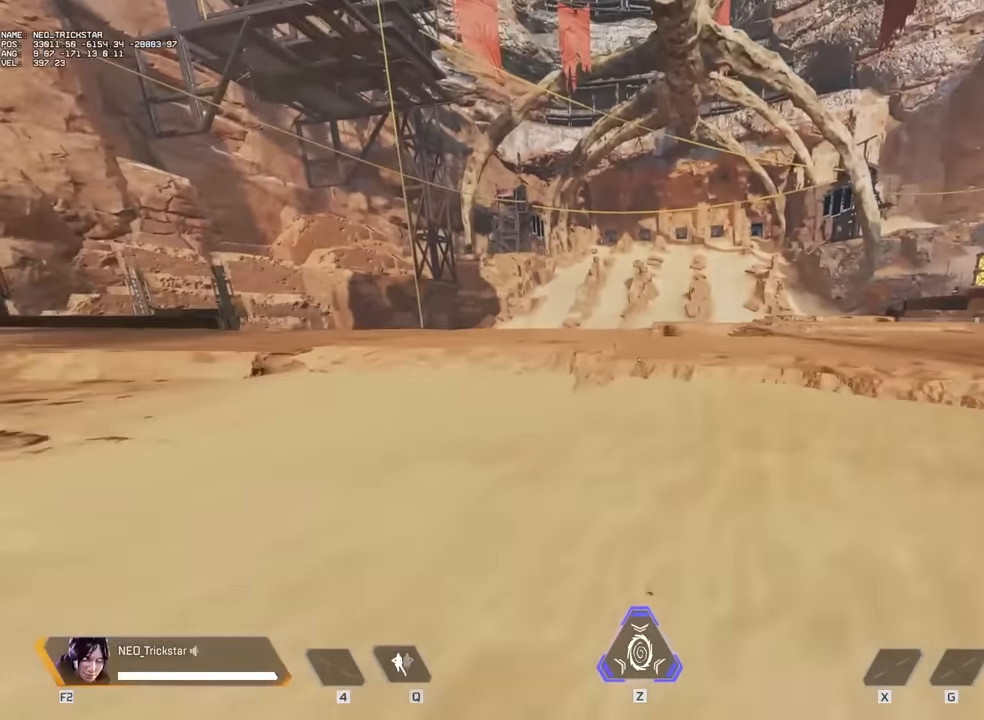
{"keys": ["ctrl", "w"], "mouse": [], "events": []}
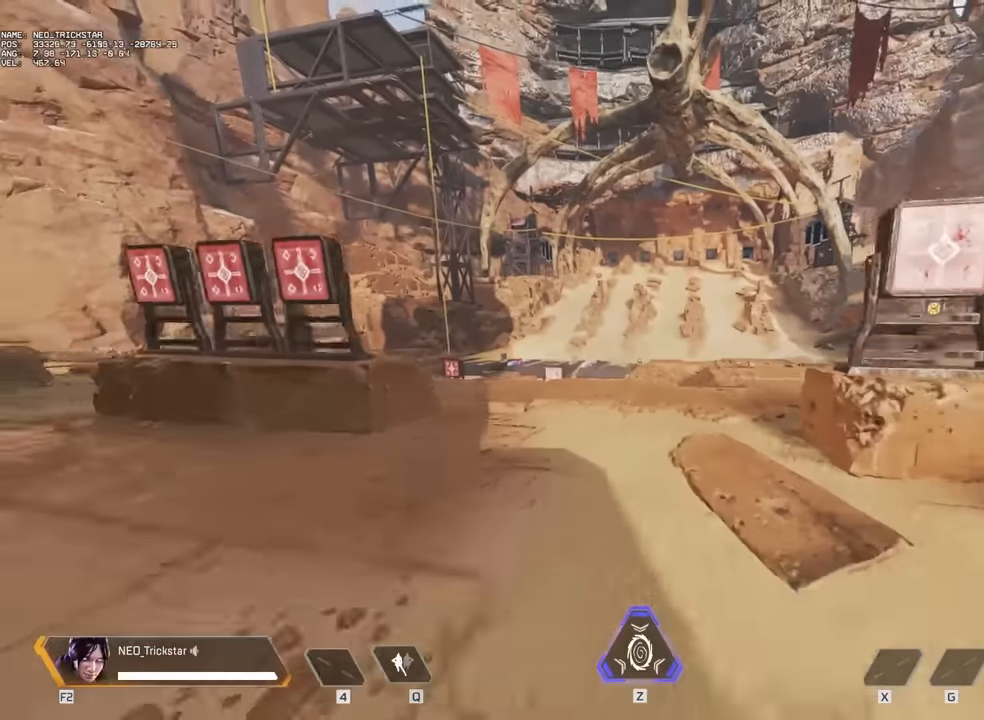
{"keys": ["w"], "mouse": [], "events": [[300, "ctrl", "up"]]}